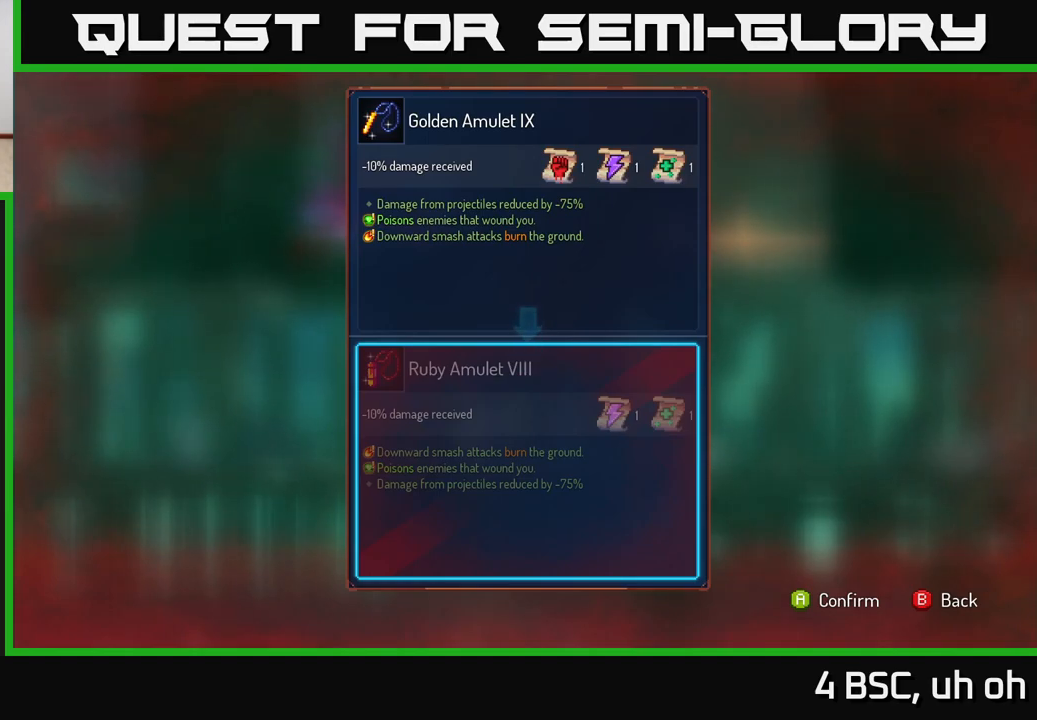
Gameplay with a controller (Xbox layout); each line is a JSON object with the inputs held at the frame after it. "events" lists button and stick changes between this image and that frame as [ms after this image, input, new state], when the widget could be followed in between.
{"buttons": [], "left_stick": "center", "right_stick": "center", "events": [[233, "A", "down"], [283, "A", "up"]]}
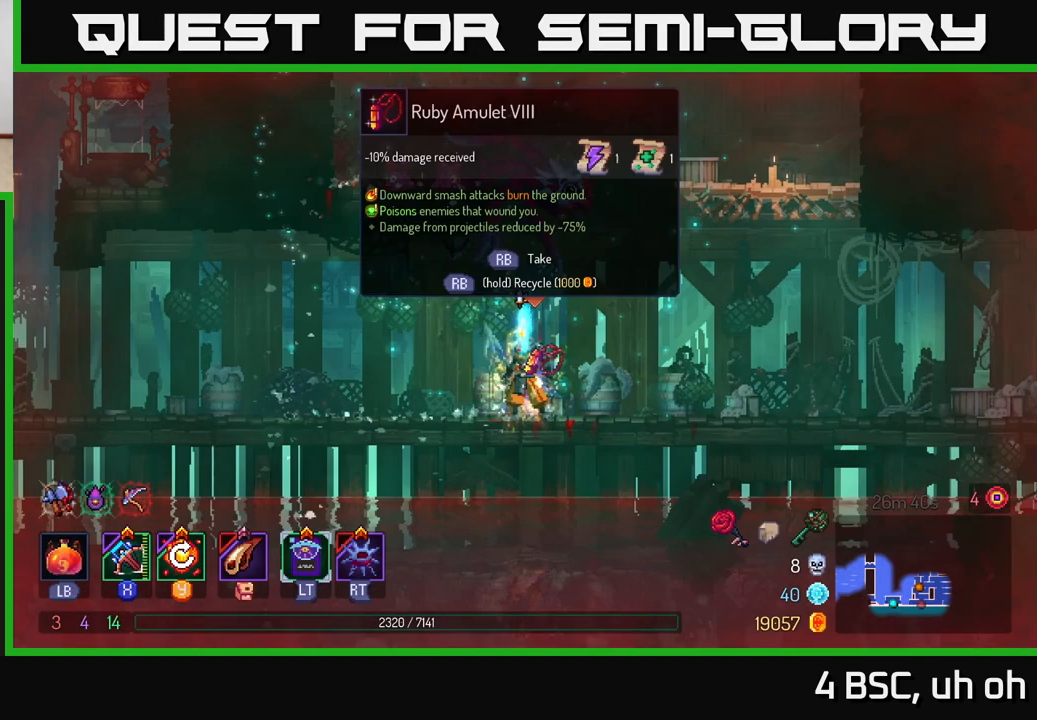
{"buttons": [], "left_stick": "center", "right_stick": "center", "events": []}
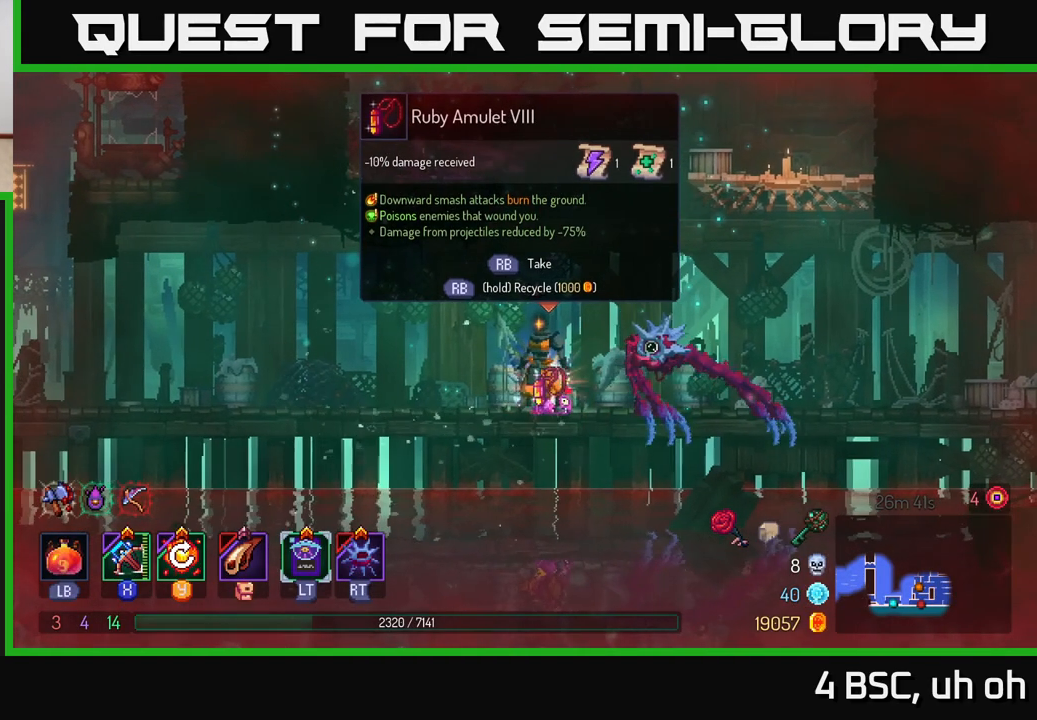
{"buttons": ["R1"], "left_stick": "center", "right_stick": "center", "events": [[150, "R1", "down"]]}
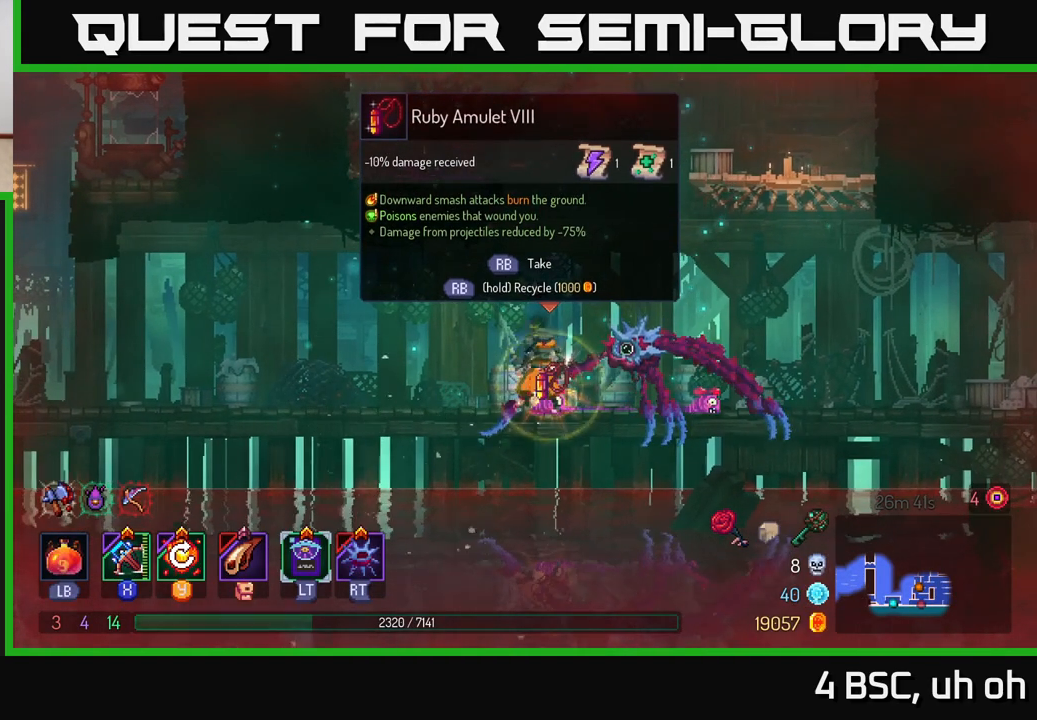
{"buttons": ["R1"], "left_stick": "center", "right_stick": "center", "events": []}
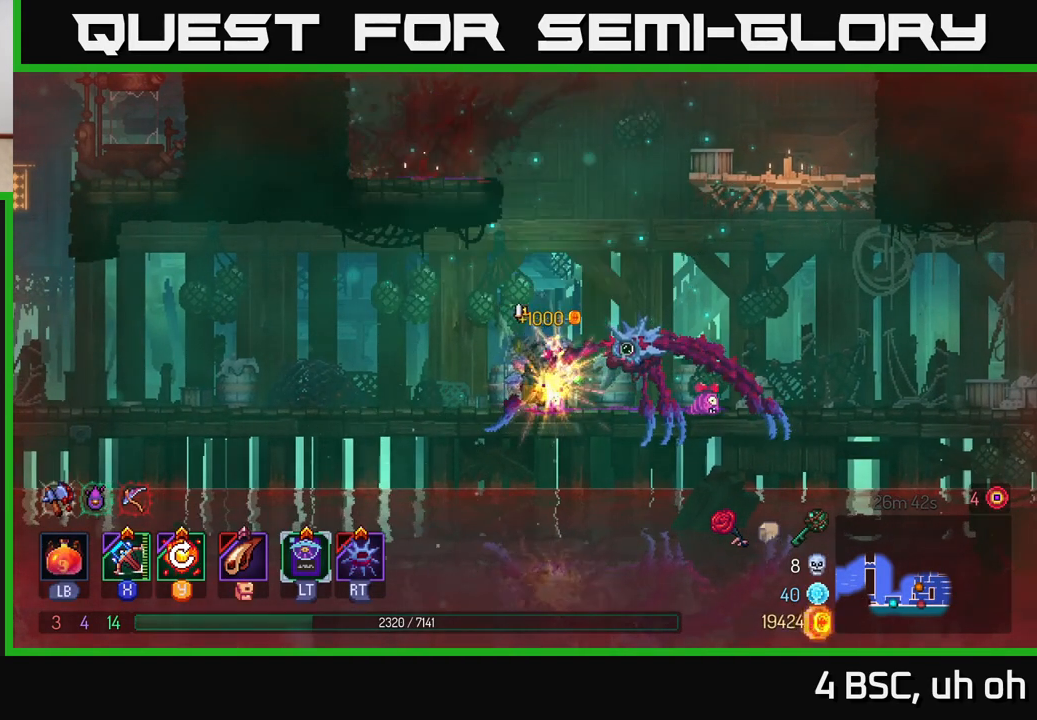
{"buttons": [], "left_stick": "right", "right_stick": "center", "events": [[17, "left_stick", "right"], [33, "R1", "up"]]}
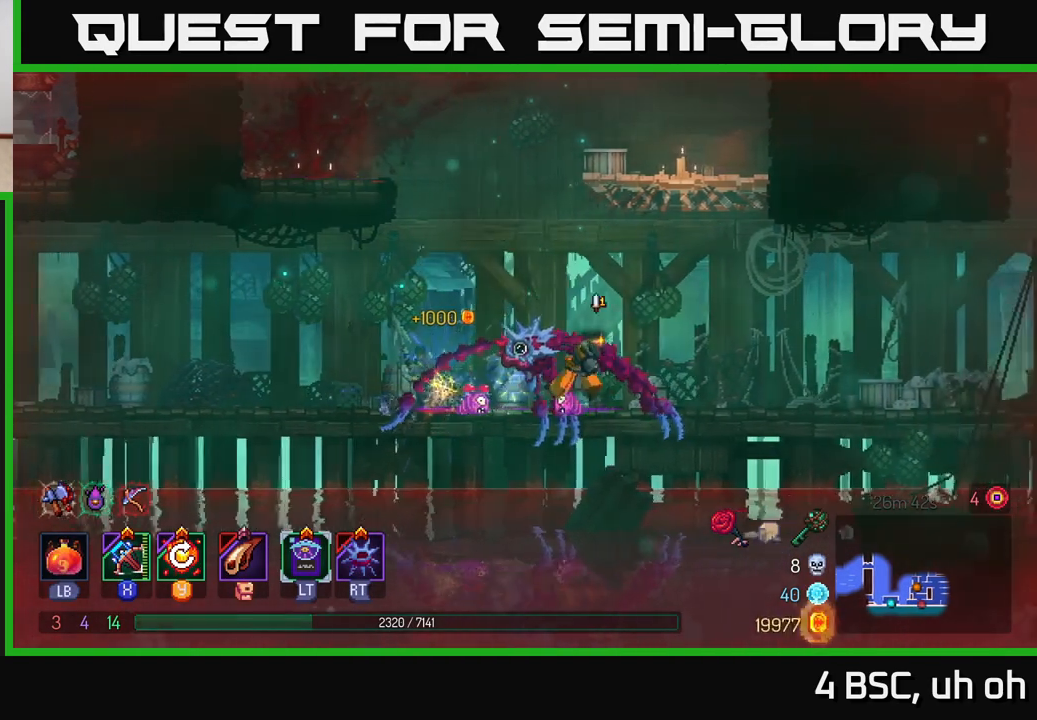
{"buttons": [], "left_stick": "right", "right_stick": "center", "events": [[117, "B", "down"], [233, "B", "up"]]}
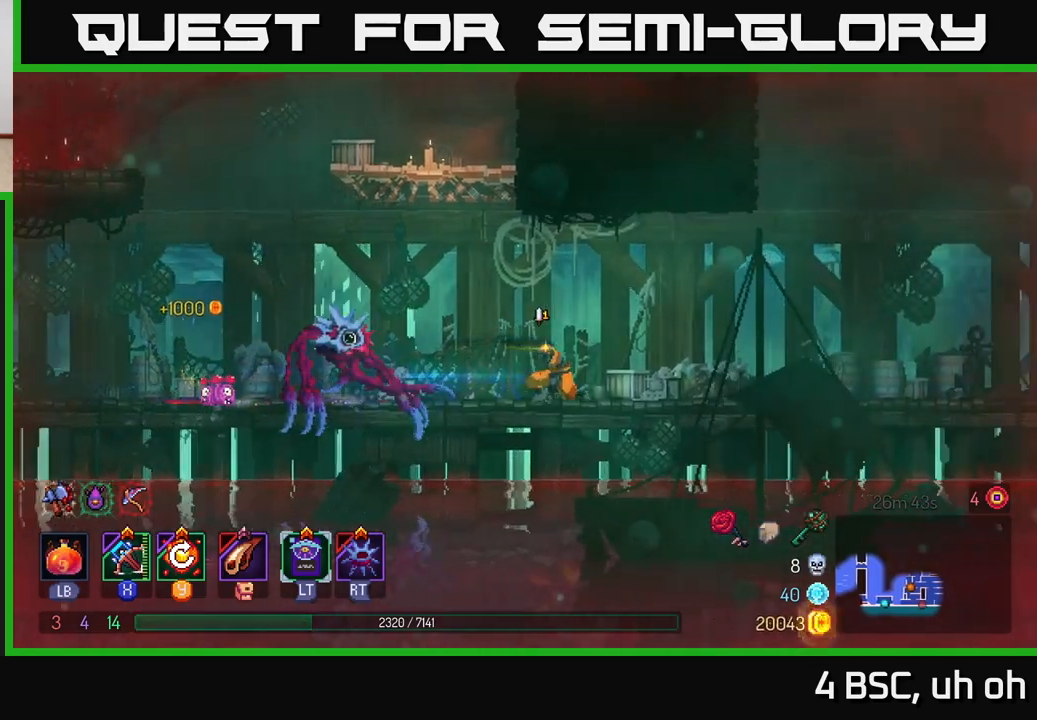
{"buttons": [], "left_stick": "right", "right_stick": "center", "events": []}
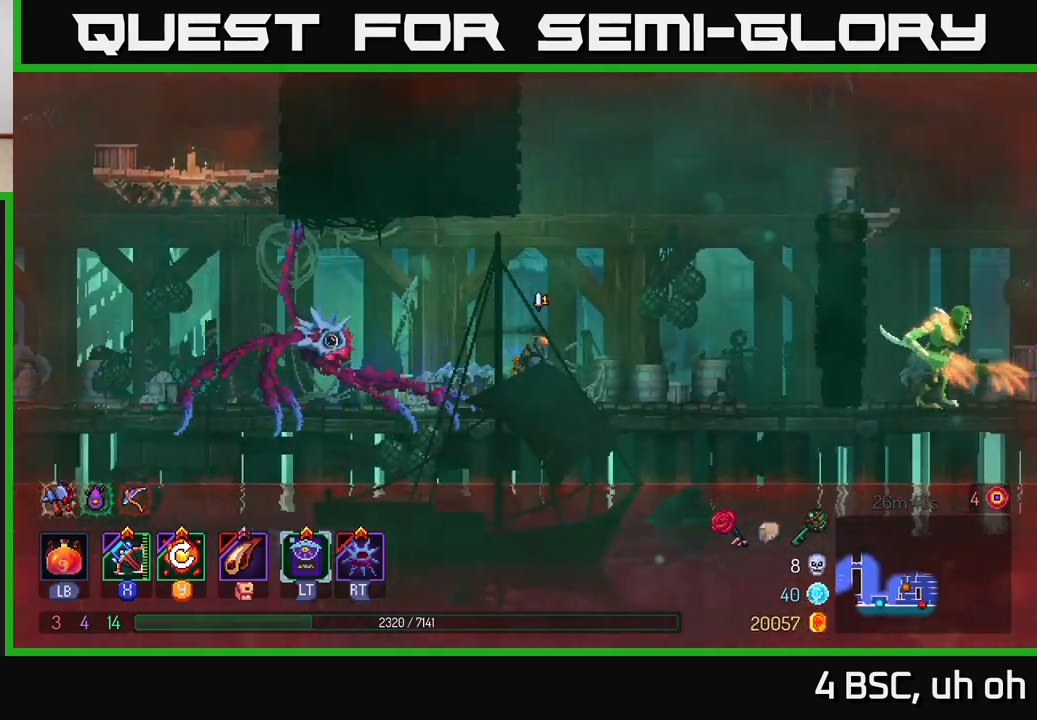
{"buttons": [], "left_stick": "right", "right_stick": "center", "events": []}
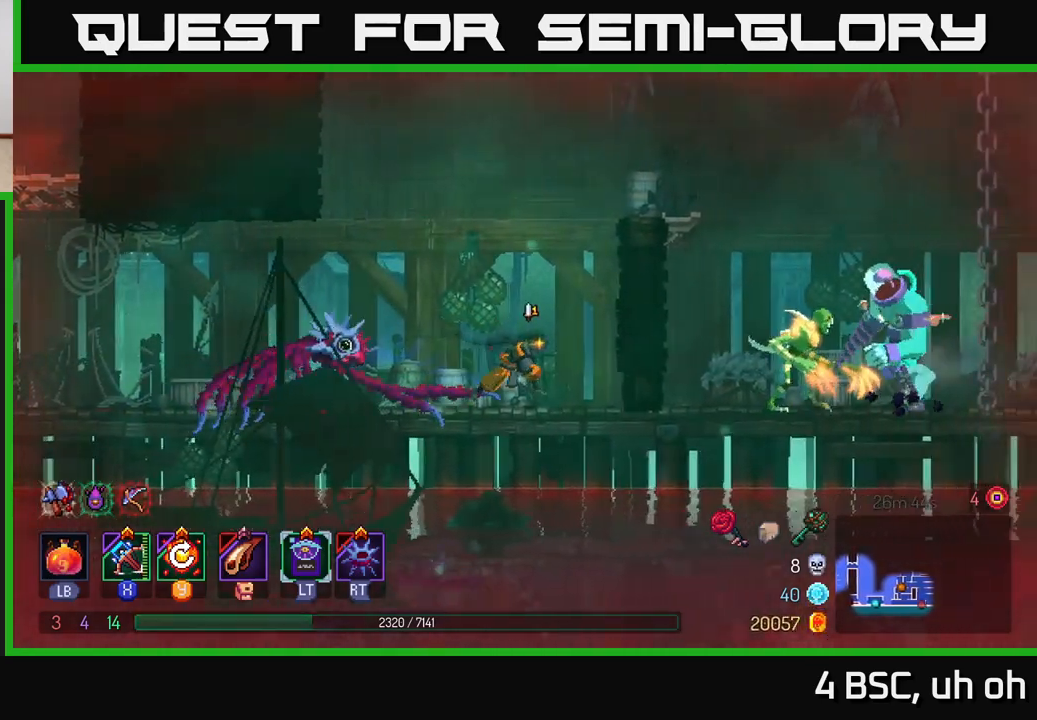
{"buttons": [], "left_stick": "center", "right_stick": "center", "events": [[200, "Y", "down"], [250, "Y", "up"], [417, "left_stick", "center"]]}
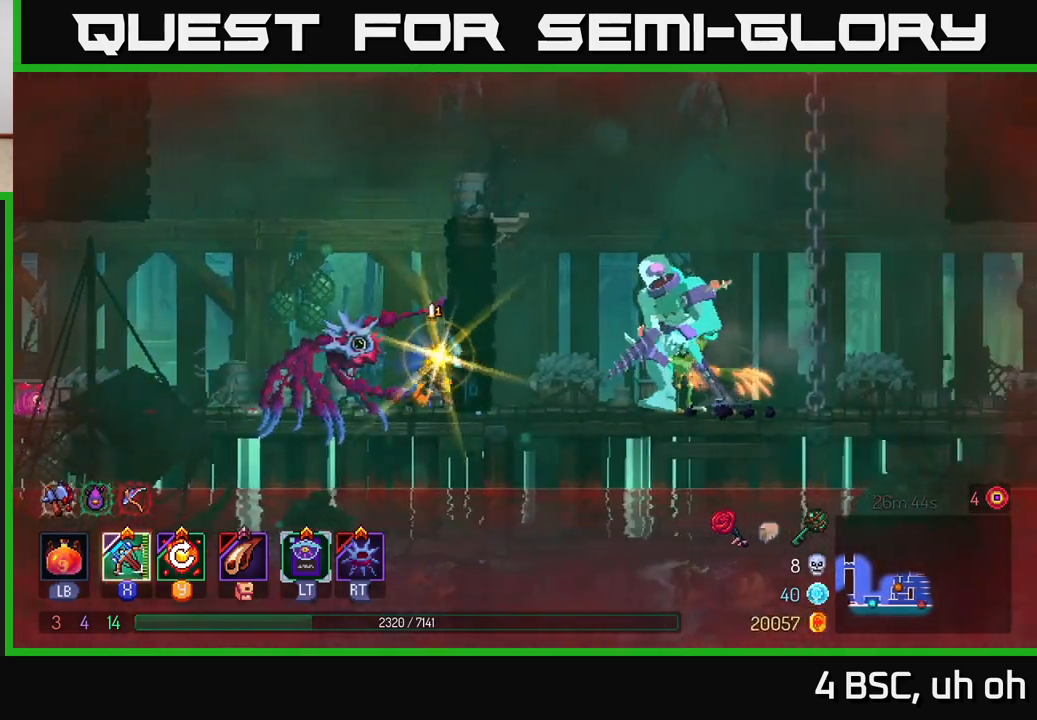
{"buttons": [], "left_stick": "right", "right_stick": "center", "events": [[100, "left_stick", "right"], [233, "X", "down"], [283, "X", "up"]]}
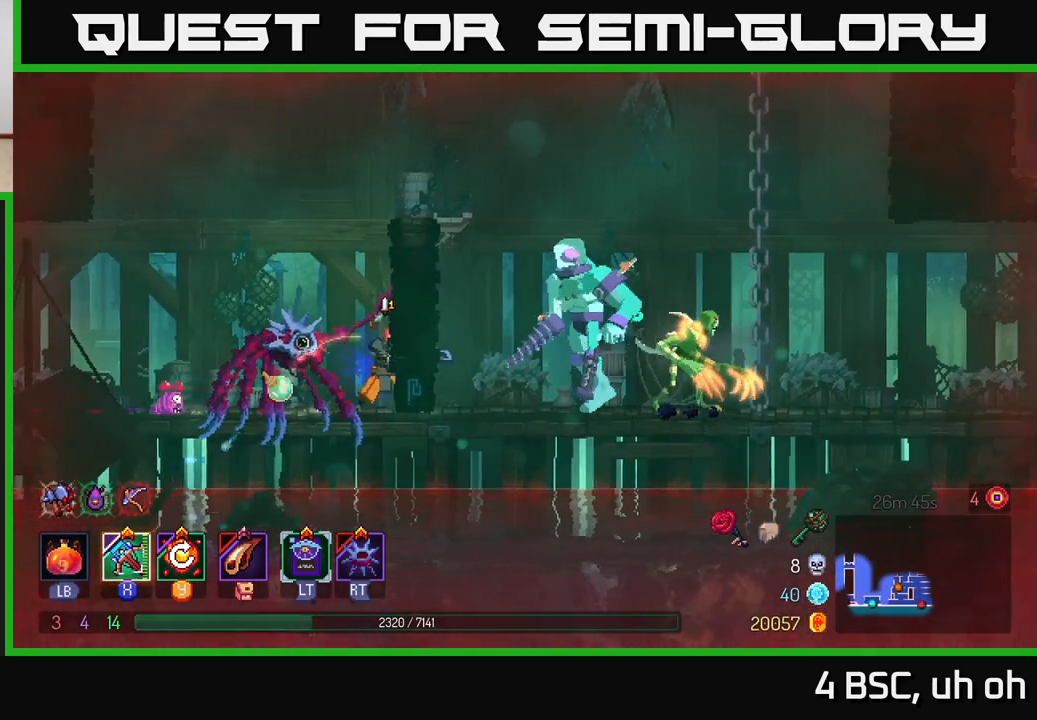
{"buttons": [], "left_stick": "down", "right_stick": "center", "events": [[333, "left_stick", "center"], [500, "left_stick", "down"]]}
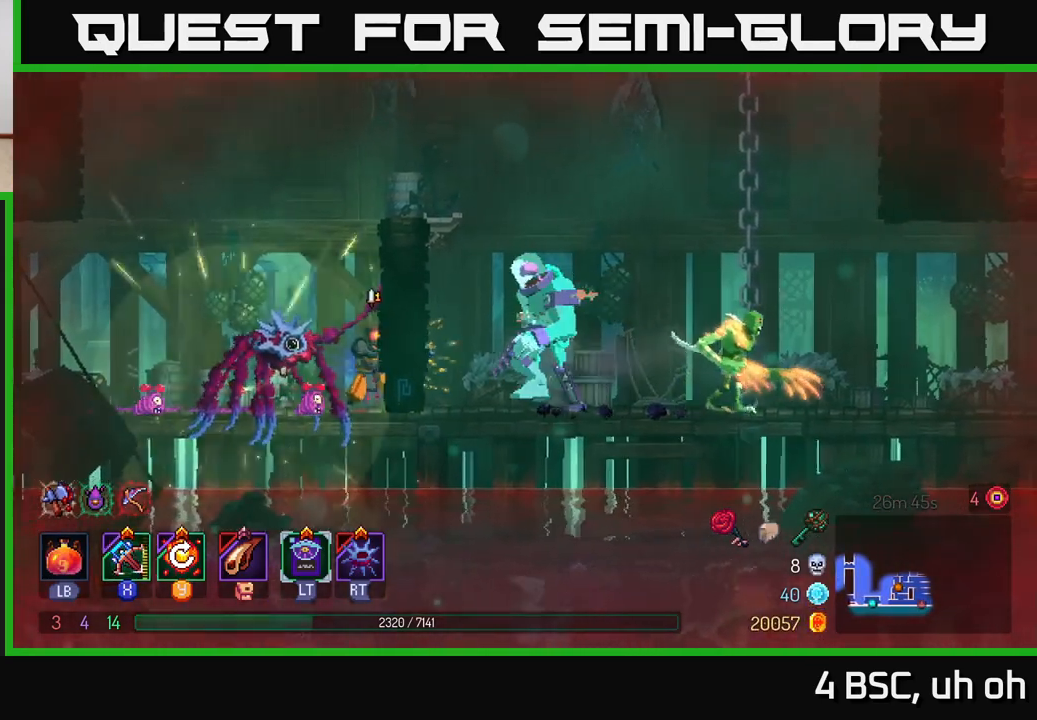
{"buttons": [], "left_stick": "down", "right_stick": "center", "events": [[400, "R1", "down"], [500, "R1", "up"]]}
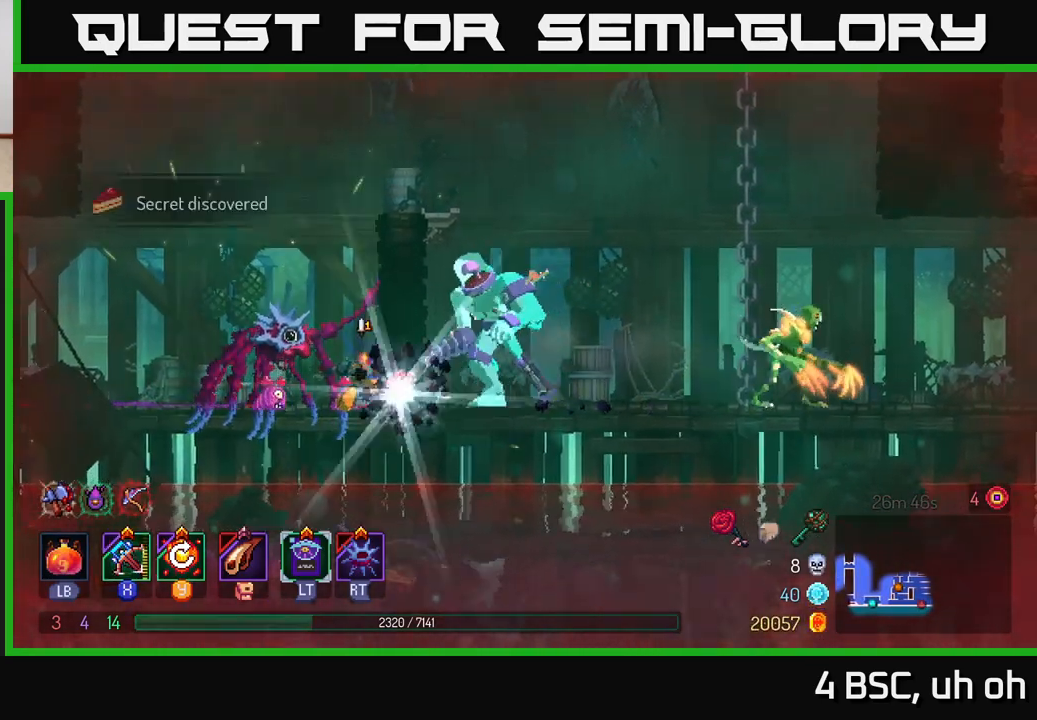
{"buttons": [], "left_stick": "center", "right_stick": "center", "events": [[67, "R1", "down"], [133, "R1", "up"], [500, "left_stick", "center"]]}
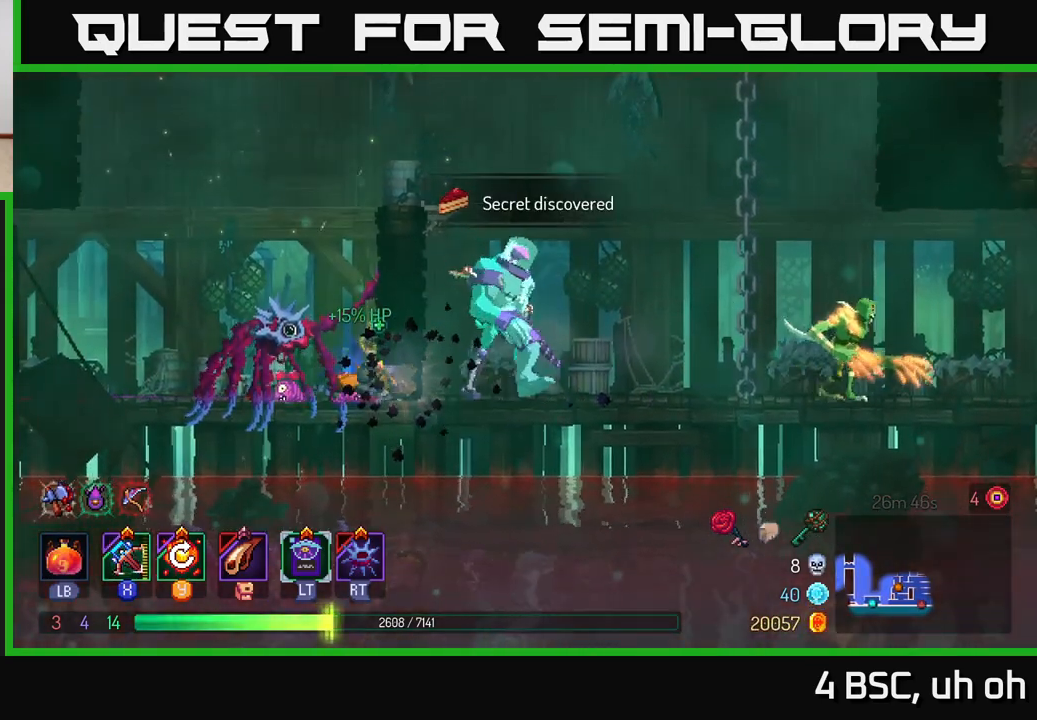
{"buttons": [], "left_stick": "right", "right_stick": "center", "events": [[83, "A", "down"], [233, "A", "up"], [250, "left_stick", "right"], [283, "A", "down"], [400, "A", "up"]]}
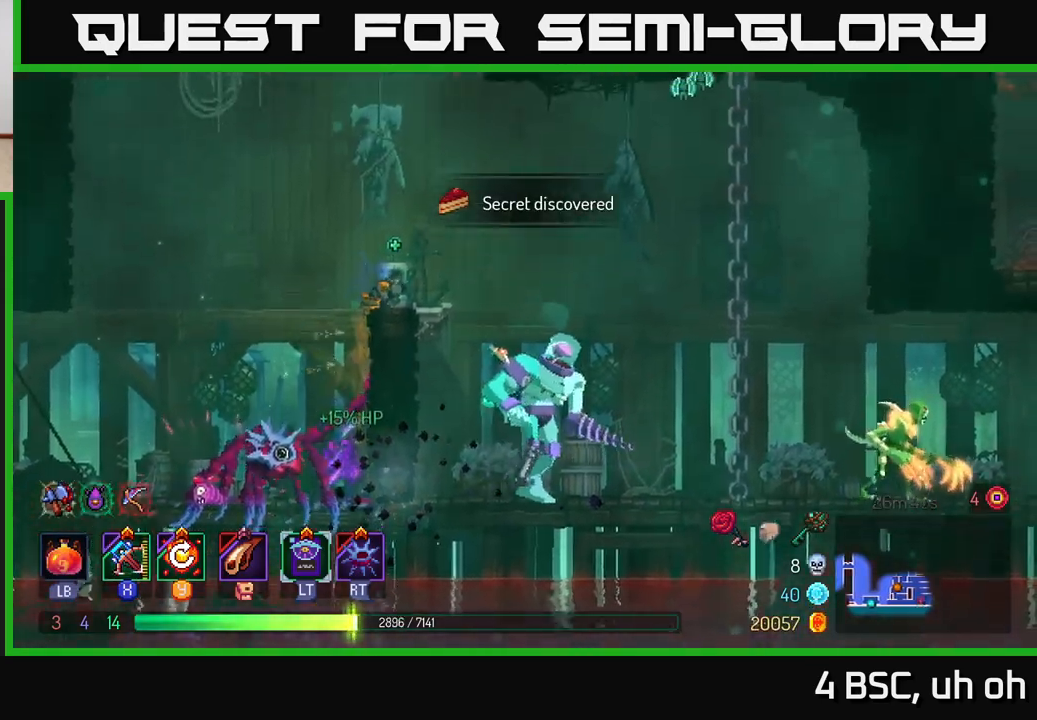
{"buttons": [], "left_stick": "center", "right_stick": "center", "events": [[50, "left_stick", "center"], [150, "Y", "down"], [283, "Y", "up"]]}
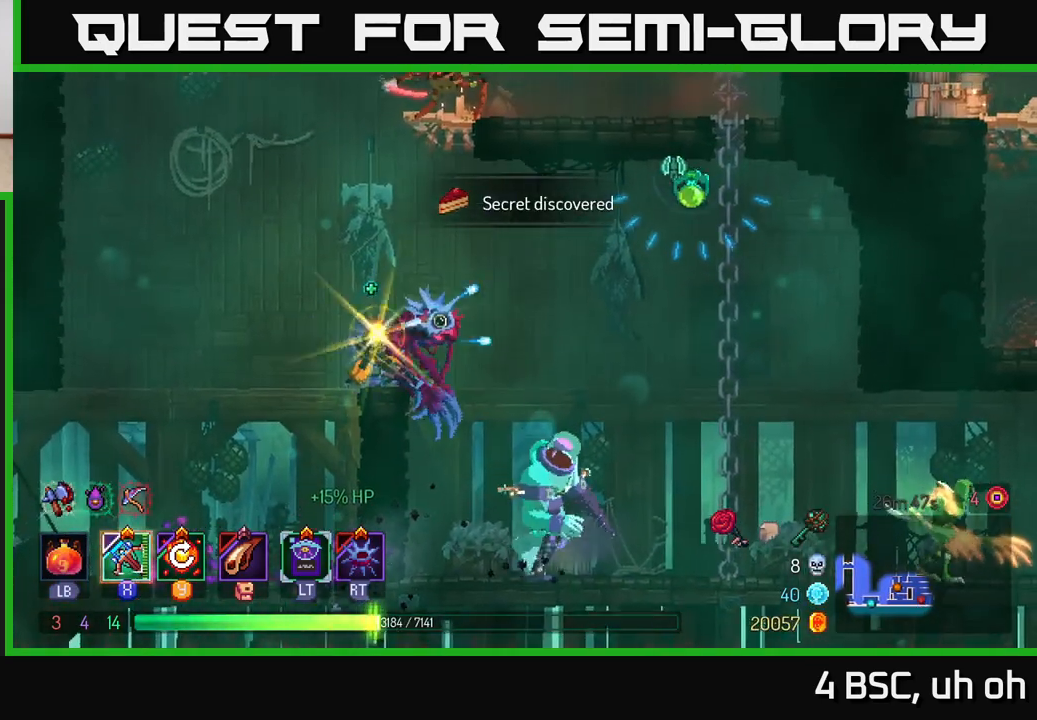
{"buttons": ["A"], "left_stick": "center", "right_stick": "center", "events": [[383, "A", "down"]]}
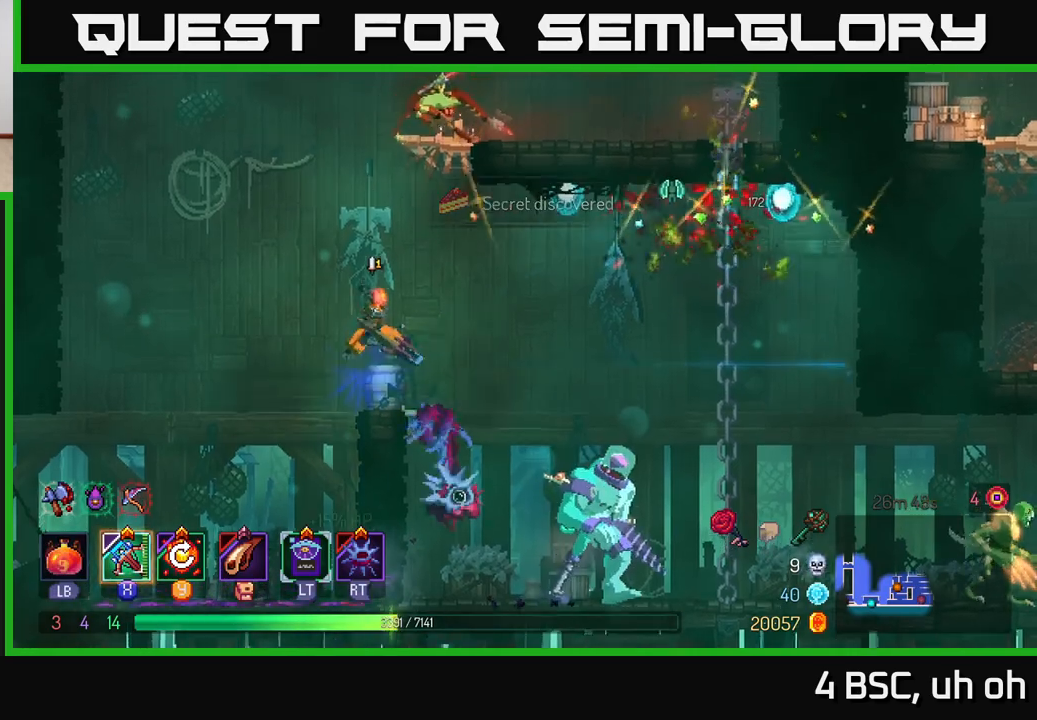
{"buttons": [], "left_stick": "right", "right_stick": "center", "events": [[50, "A", "up"], [67, "left_stick", "right"]]}
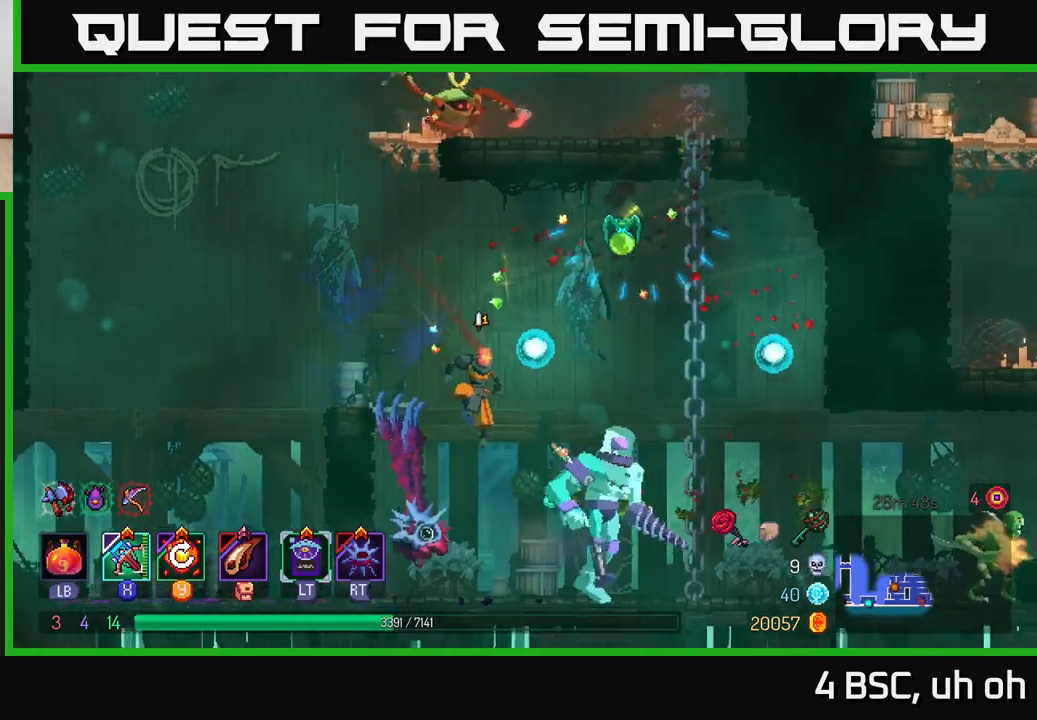
{"buttons": [], "left_stick": "center", "right_stick": "center", "events": [[83, "left_stick", "center"], [100, "X", "down"], [183, "X", "up"]]}
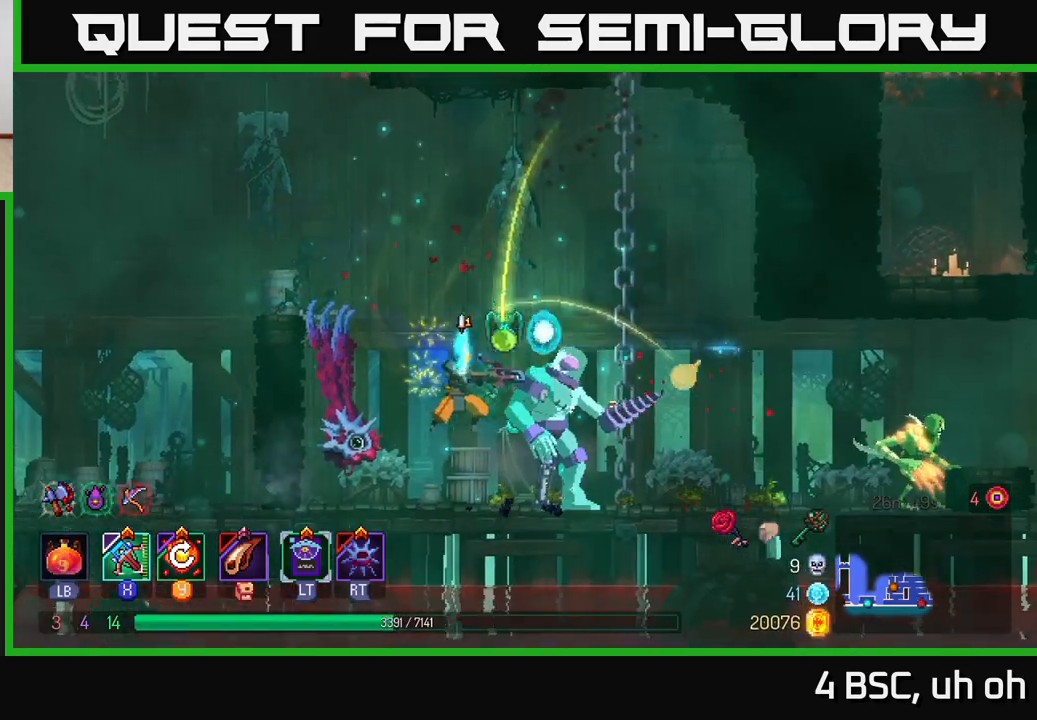
{"buttons": [], "left_stick": "center", "right_stick": "center", "events": []}
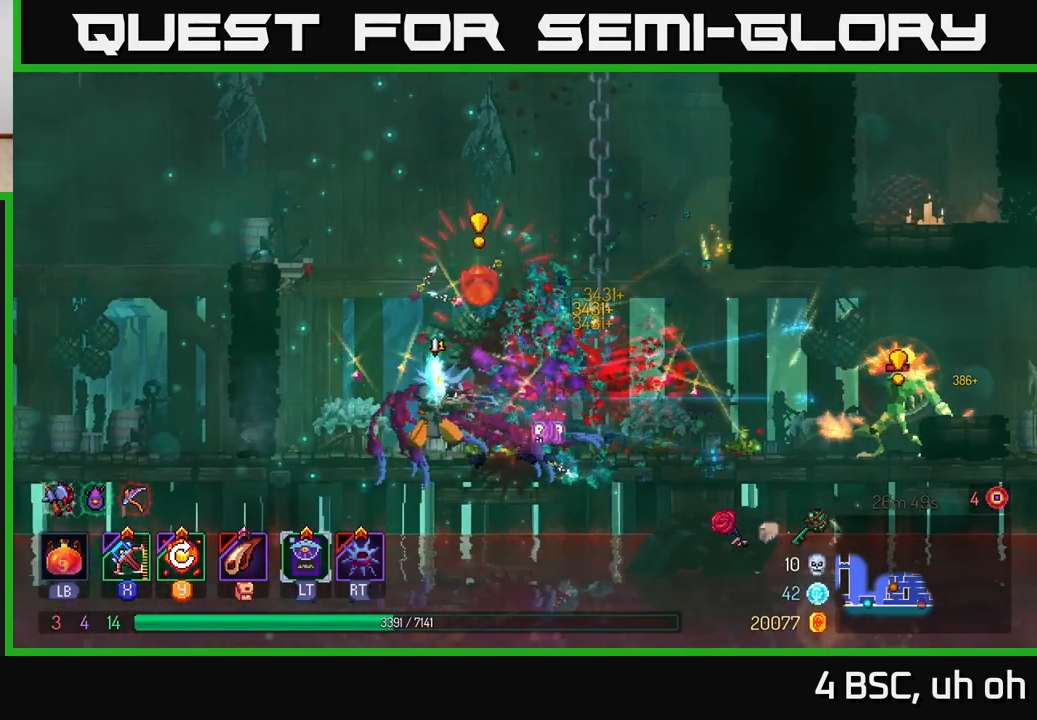
{"buttons": ["B"], "left_stick": "left", "right_stick": "center", "events": [[217, "left_stick", "left"], [450, "B", "down"]]}
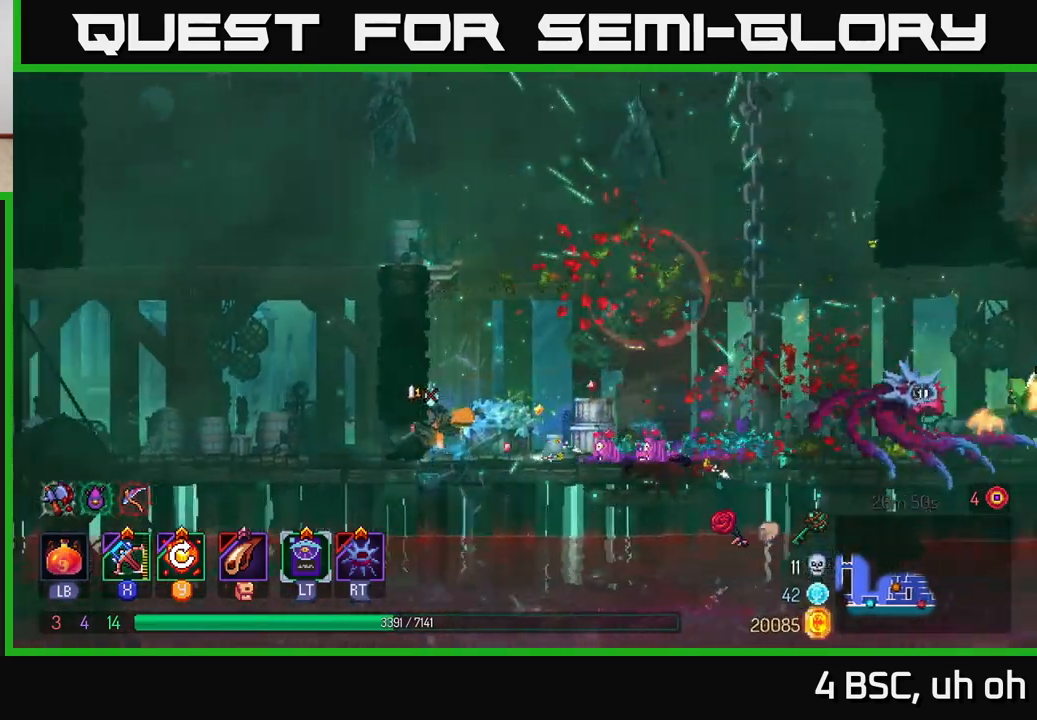
{"buttons": [], "left_stick": "center", "right_stick": "center", "events": [[50, "B", "up"], [183, "left_stick", "center"], [317, "left_stick", "right"], [400, "Y", "down"], [467, "left_stick", "center"], [483, "Y", "up"]]}
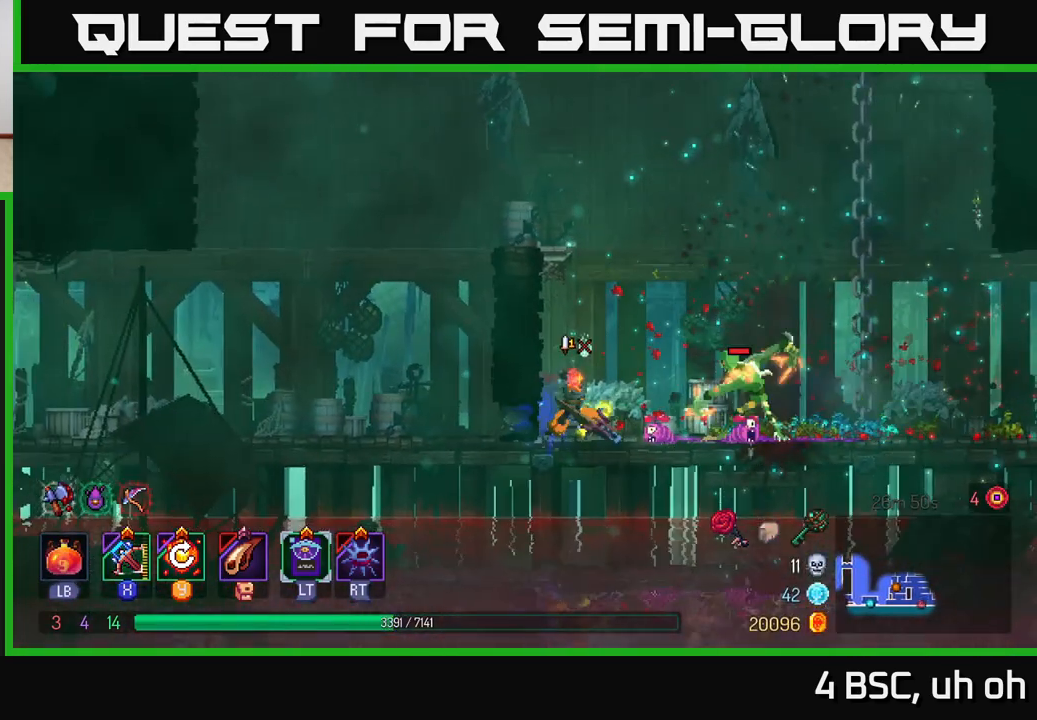
{"buttons": ["A"], "left_stick": "up-left", "right_stick": "center", "events": [[150, "left_stick", "left"], [167, "A", "down"], [267, "A", "up"], [300, "A", "down"], [317, "left_stick", "up-left"], [400, "A", "up"], [467, "A", "down"]]}
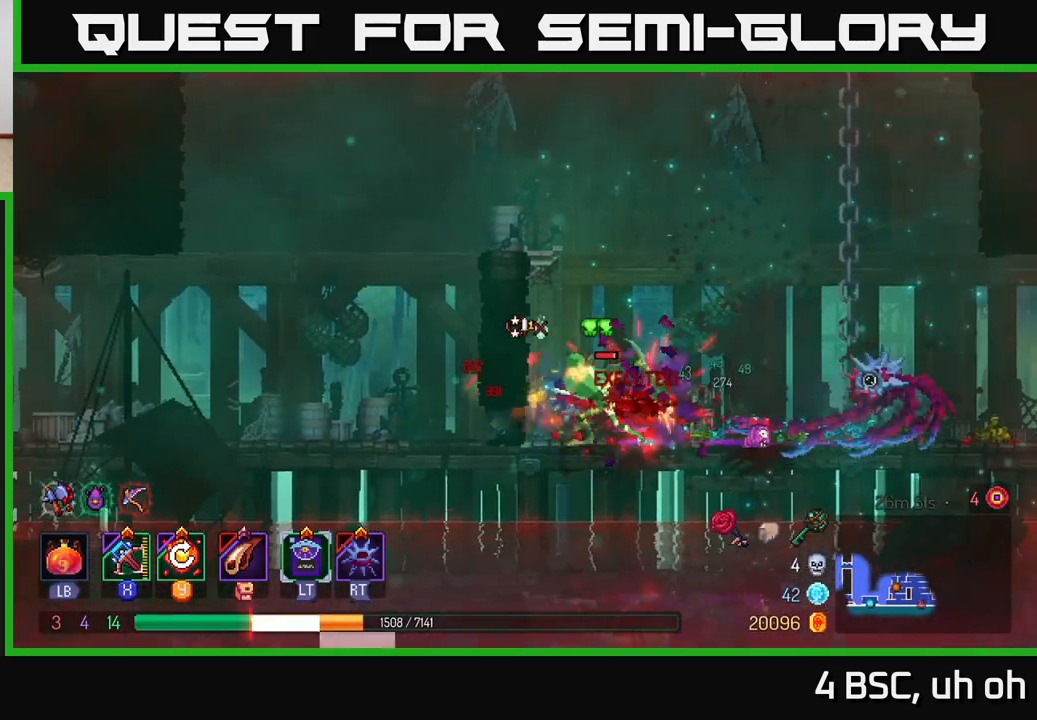
{"buttons": ["B"], "left_stick": "right", "right_stick": "center", "events": [[33, "A", "up"], [83, "A", "down"], [117, "A", "up"], [133, "B", "down"], [183, "B", "up"], [200, "B", "down"], [283, "left_stick", "right"], [383, "B", "up"], [467, "B", "down"]]}
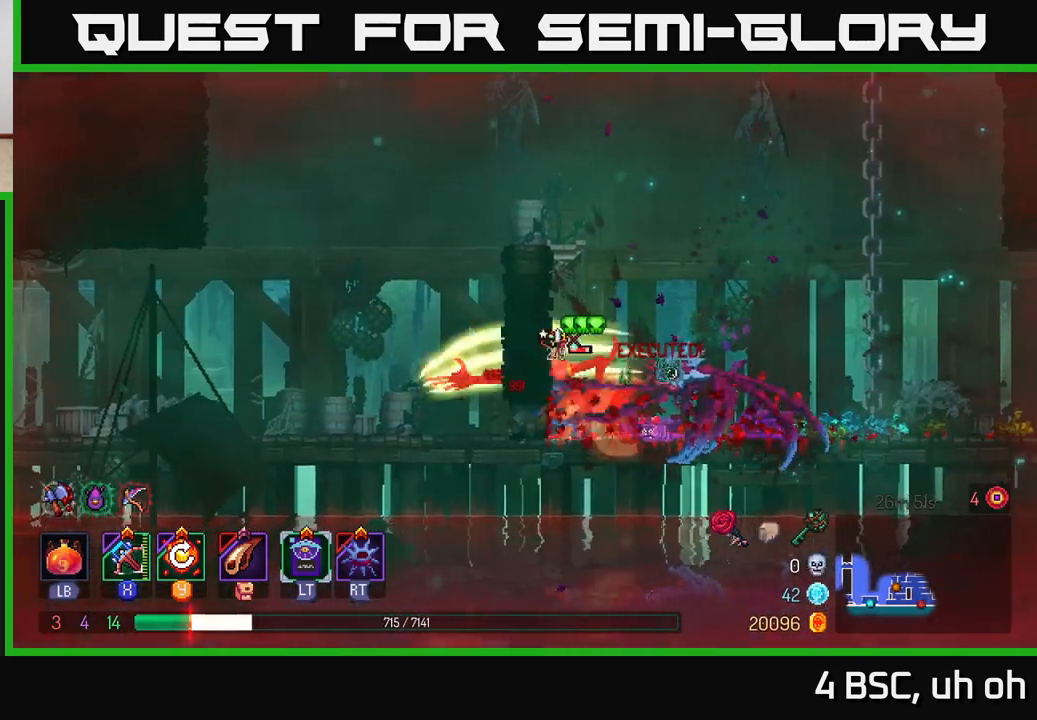
{"buttons": [], "left_stick": "right", "right_stick": "center", "events": [[33, "B", "up"], [117, "B", "down"], [183, "B", "up"]]}
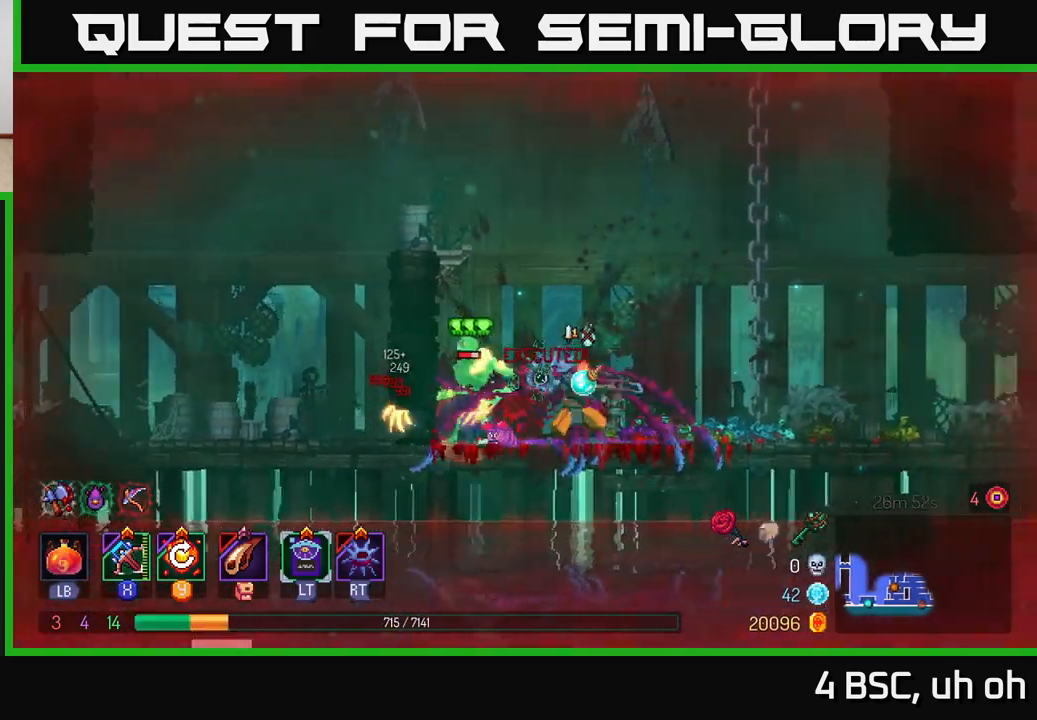
{"buttons": [], "left_stick": "down-left", "right_stick": "center", "events": [[17, "X", "down"], [67, "left_stick", "left"], [83, "X", "up"], [483, "left_stick", "down-left"]]}
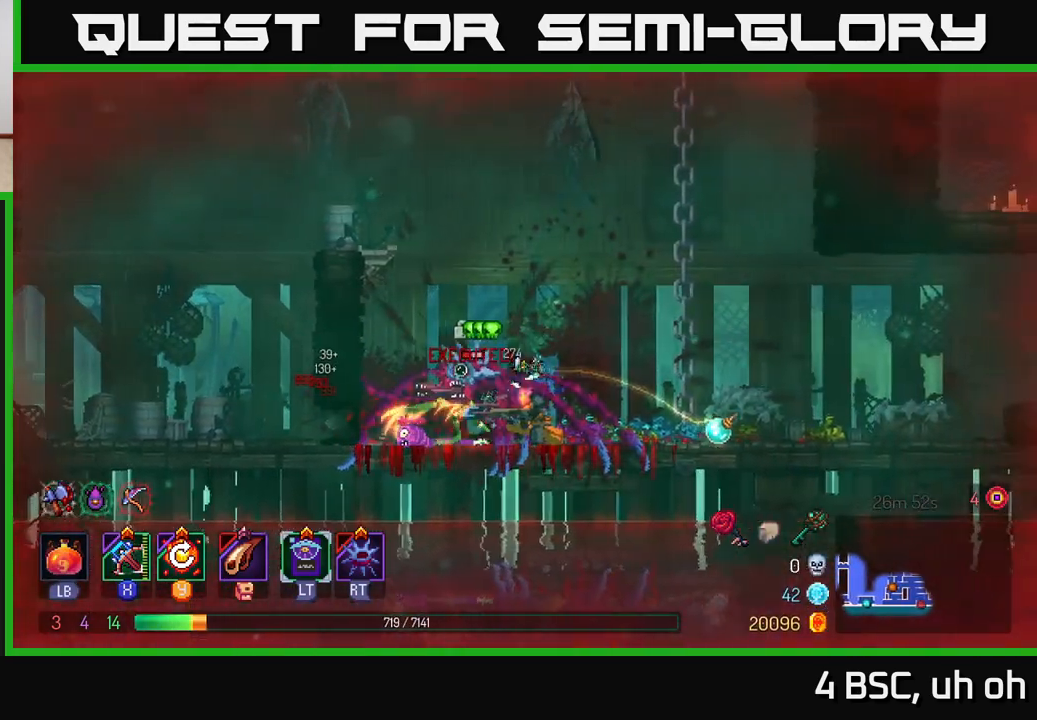
{"buttons": [], "left_stick": "center", "right_stick": "center", "events": [[350, "left_stick", "center"]]}